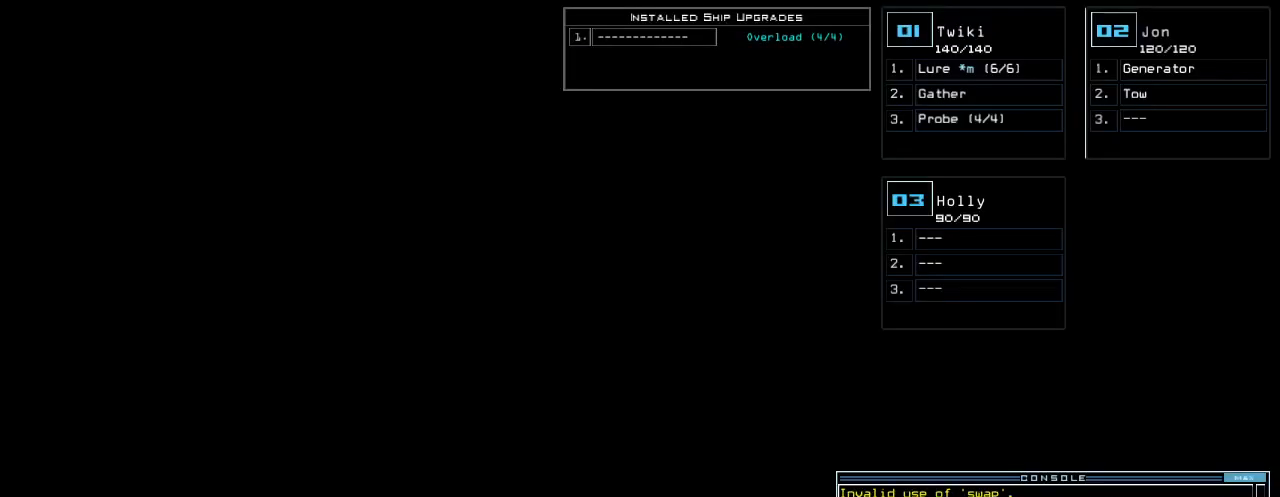
Gameplay with keyboard; each line is a JSON object with the keys held at the frame after it. "events" lists presses ("down") and releases ("up") of ".", "0", "1", "2", "3", "4", "5", "6", "7", "8", "9", "a", "b", "backspace", "c", "caps_lock", "comma", "ctrl_l", "ctrl_r", "d", "down", "e", "equals", "escape", "f", "g", "h", "i", "j", "k", "l", "left", "m", "minus", "n", "o", "p", "q", "quote", "r", "return", "right", "s", "semicolon", "shift_l", "shift_r", "space", "t", "tab", "tilde", "u", "up", "v", "w", "x", "y" and "z" between this image and that frame as [ms after this image, input, new state], when the widget could be followed in between. No other keys are recorded. Mouse input is not recorded.
{"keys": [], "events": []}
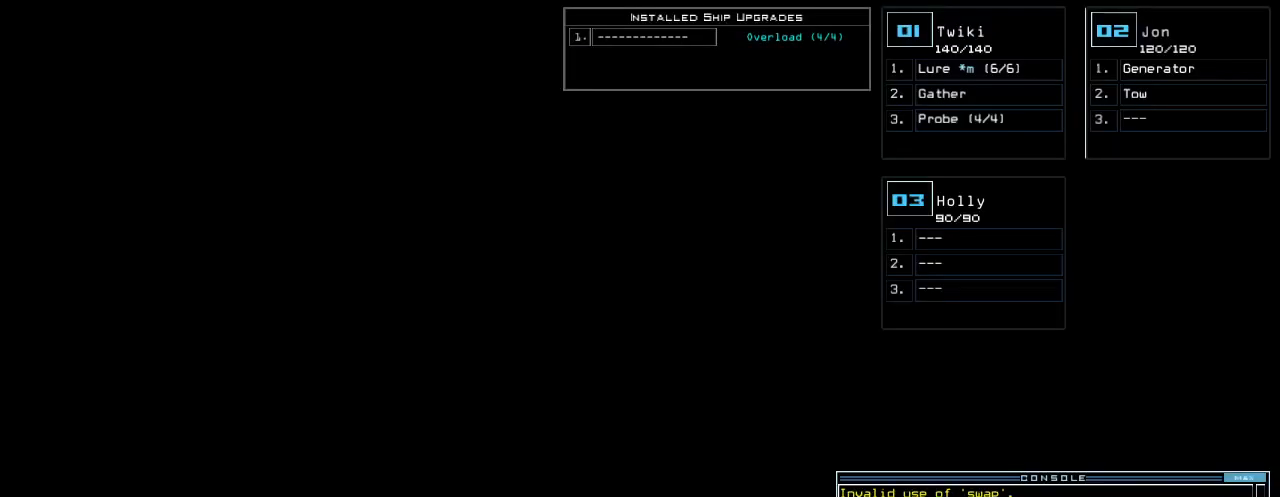
{"keys": [], "events": [[300, "left", "down"], [440, "left", "up"]]}
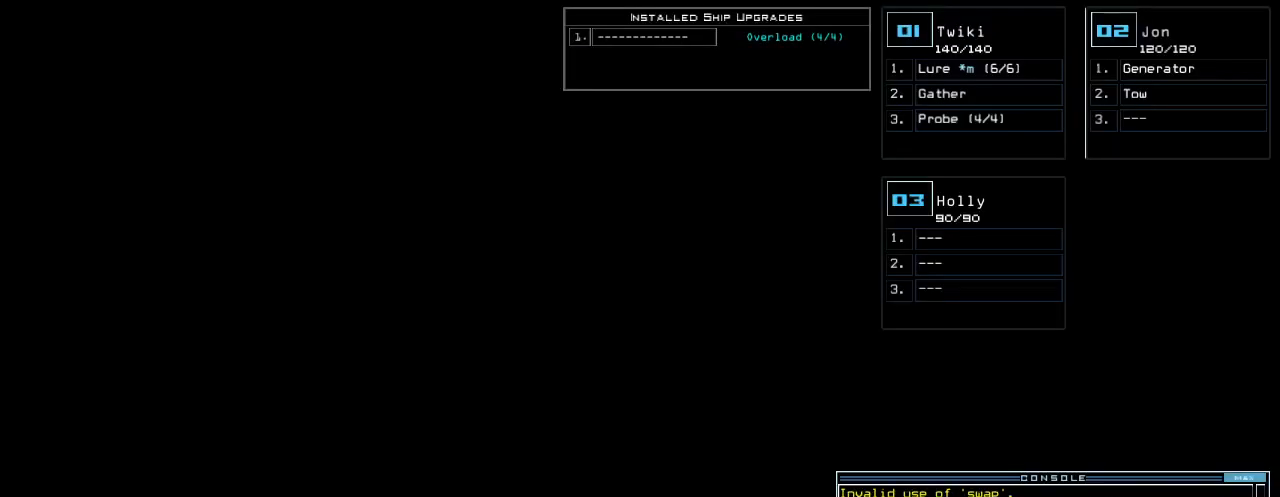
{"keys": [], "events": []}
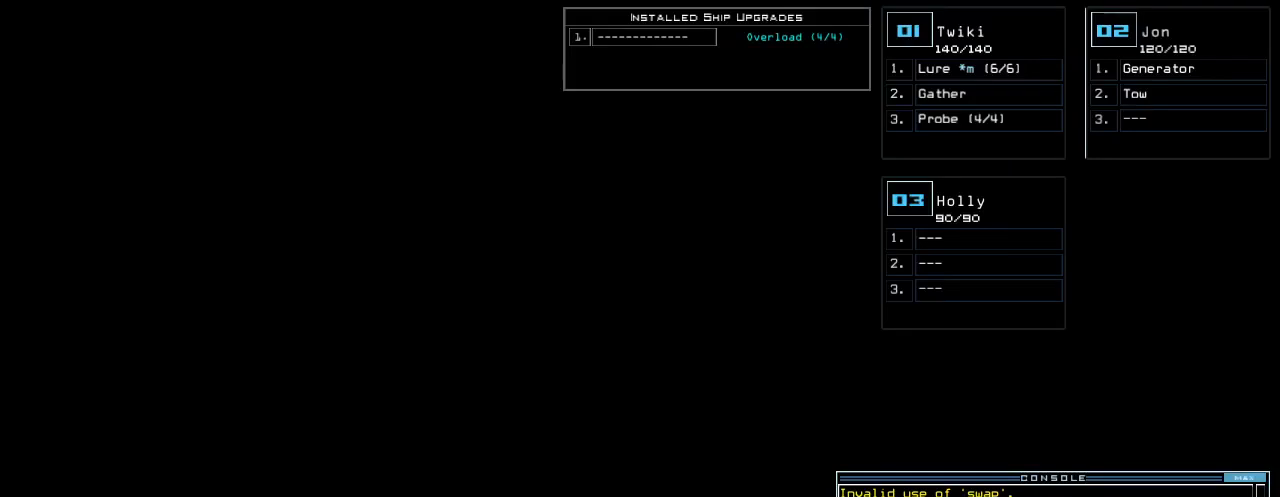
{"keys": [], "events": []}
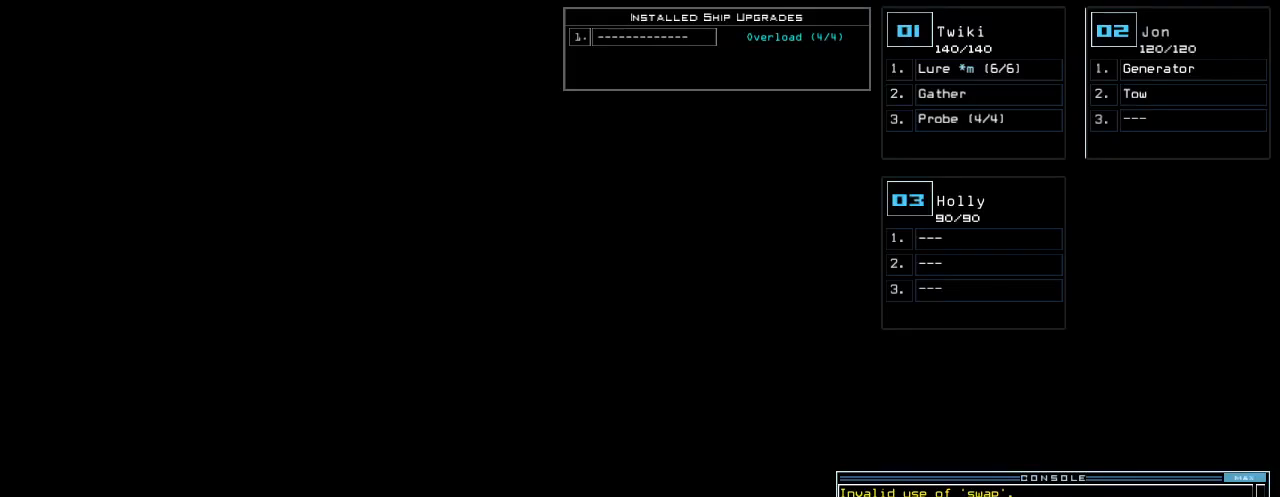
{"keys": ["a", "t"], "events": [[320, "s", "down"], [400, "s", "up"], [440, "a", "down"], [440, "t", "down"]]}
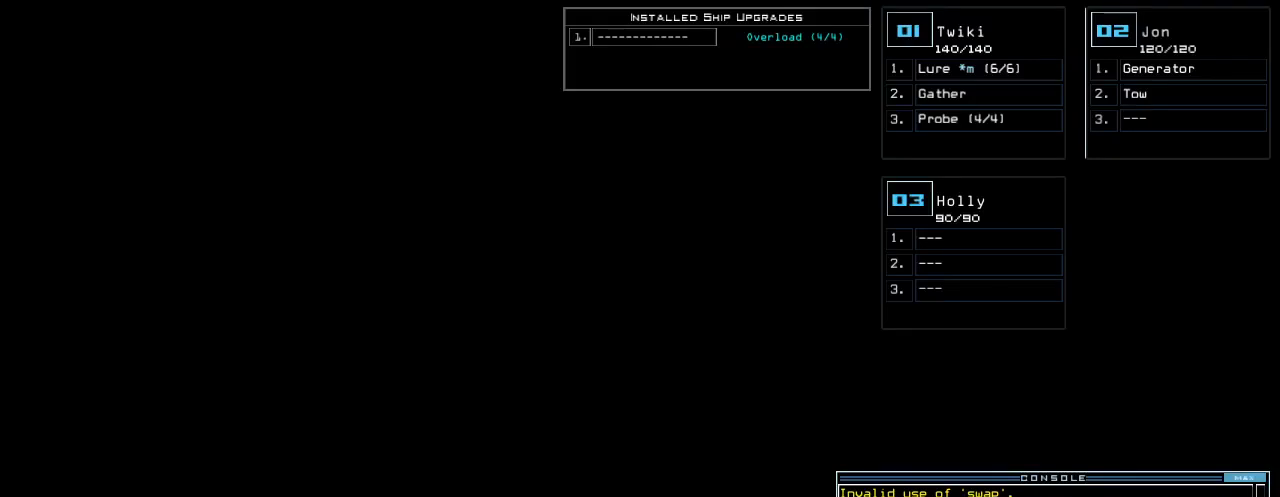
{"keys": ["backspace"], "events": [[20, "t", "up"], [80, "a", "up"], [480, "backspace", "down"]]}
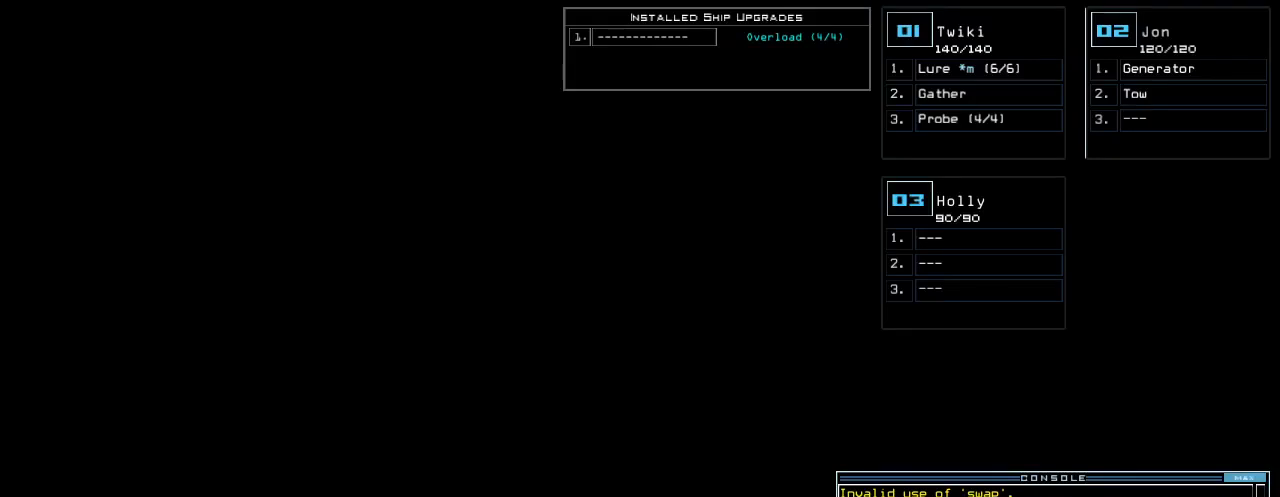
{"keys": ["return"], "events": [[40, "backspace", "up"], [140, "backspace", "down"], [180, "backspace", "up"], [220, "backspace", "down"], [300, "backspace", "up"], [360, "t", "down"], [420, "a", "down"], [440, "t", "up"], [480, "return", "down"], [500, "a", "up"]]}
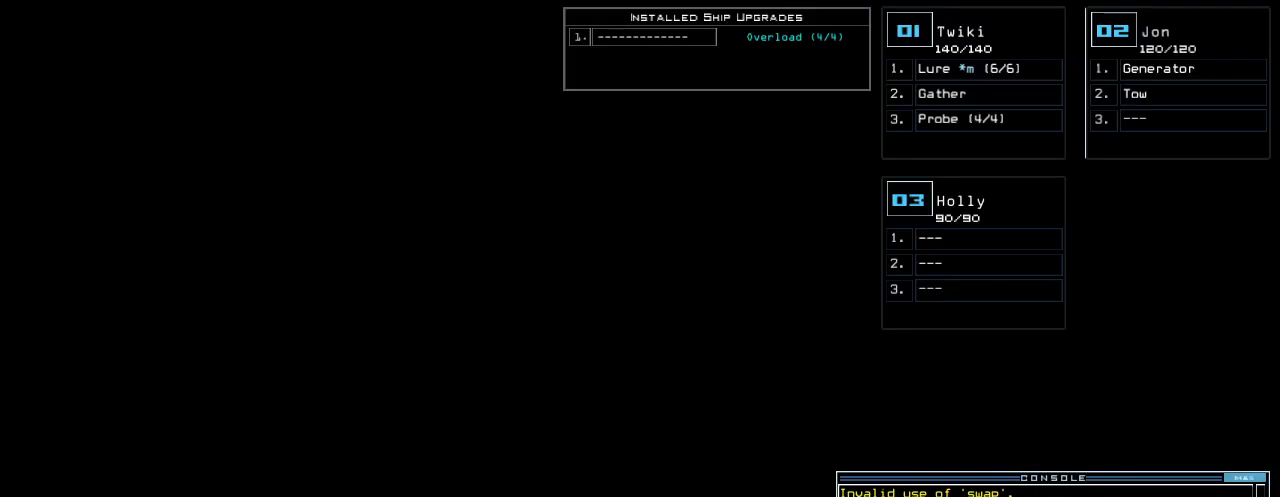
{"keys": [], "events": [[40, "return", "up"]]}
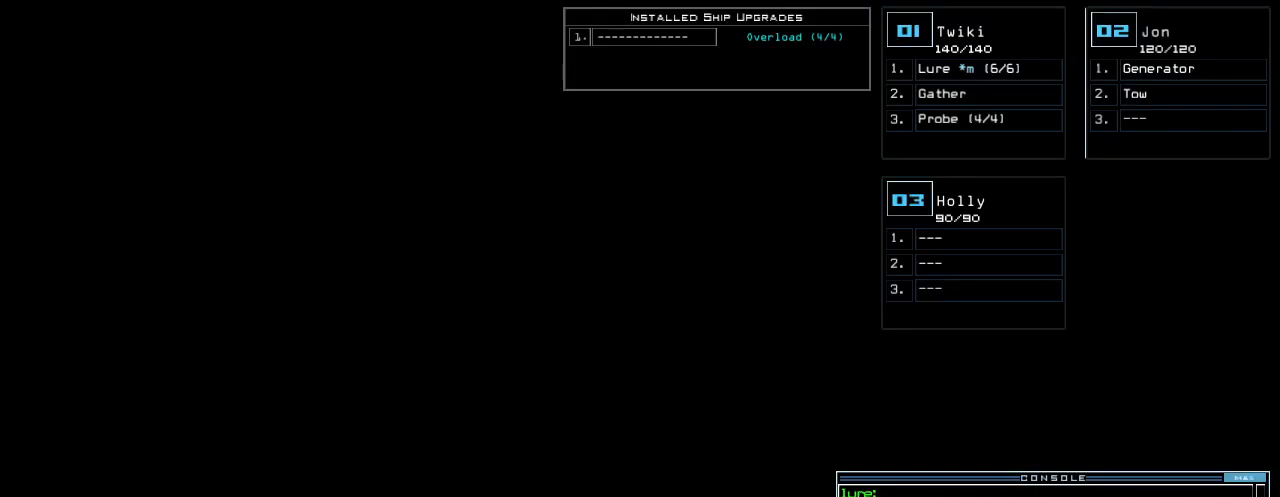
{"keys": [], "events": []}
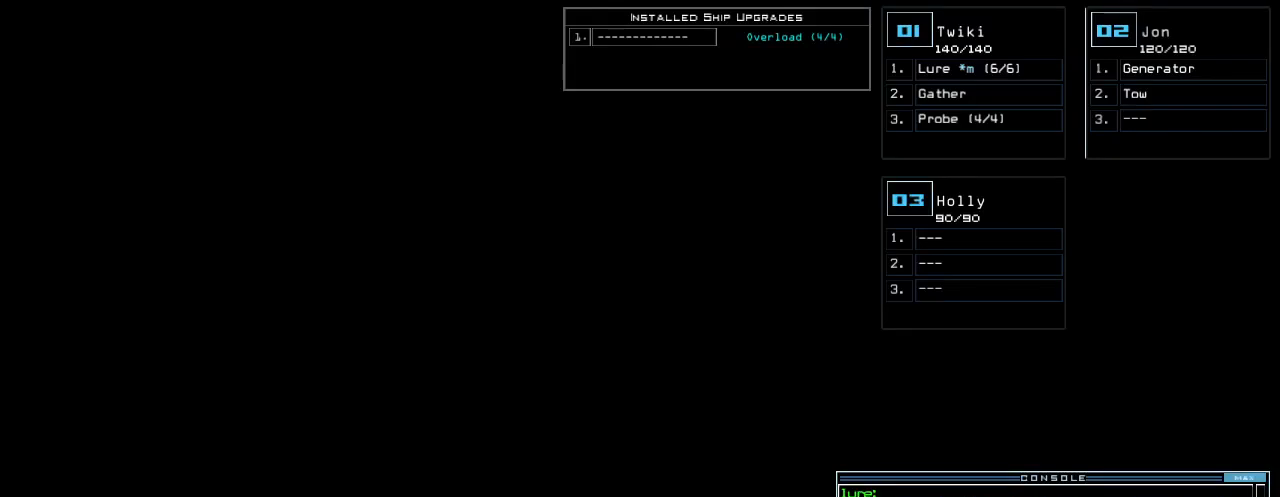
{"keys": [], "events": []}
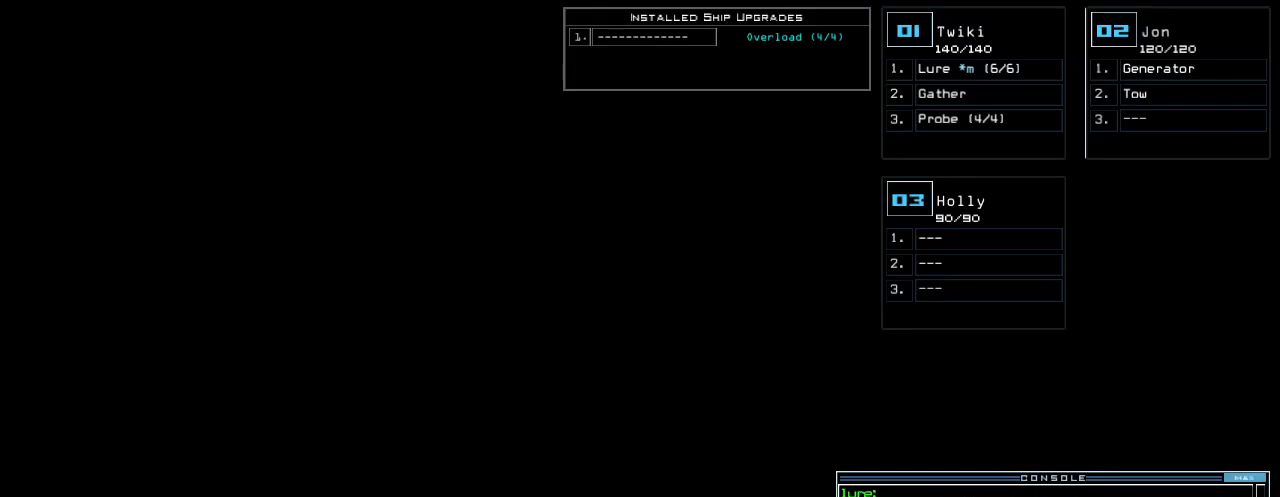
{"keys": [], "events": []}
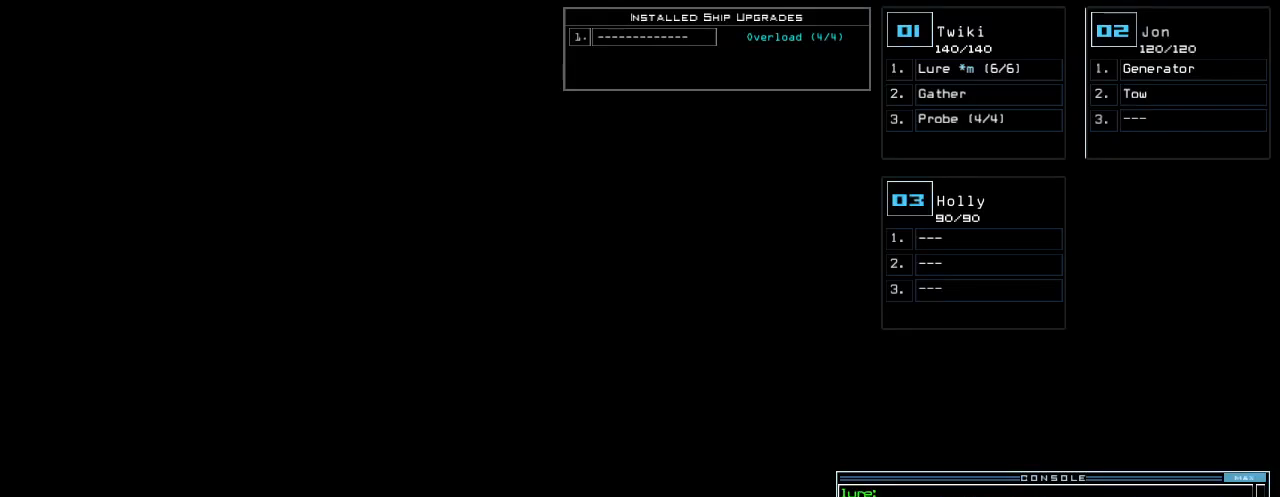
{"keys": [], "events": []}
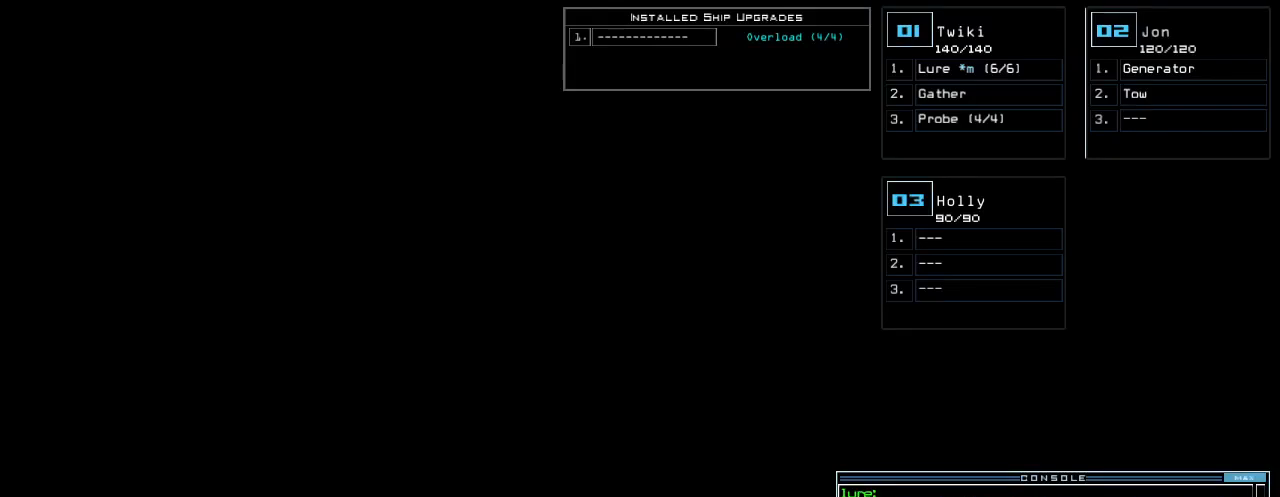
{"keys": [], "events": []}
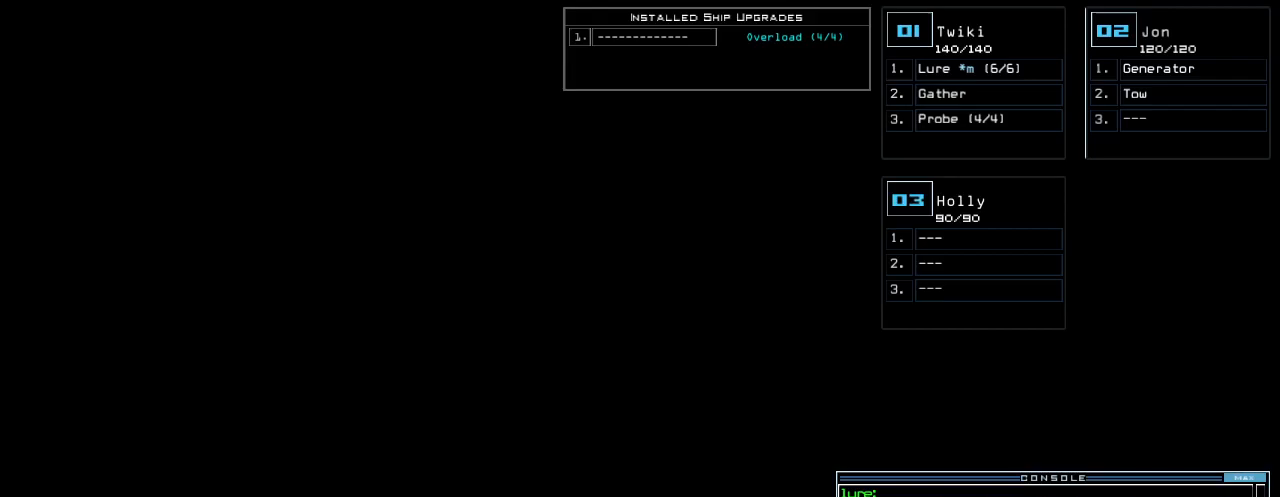
{"keys": [], "events": []}
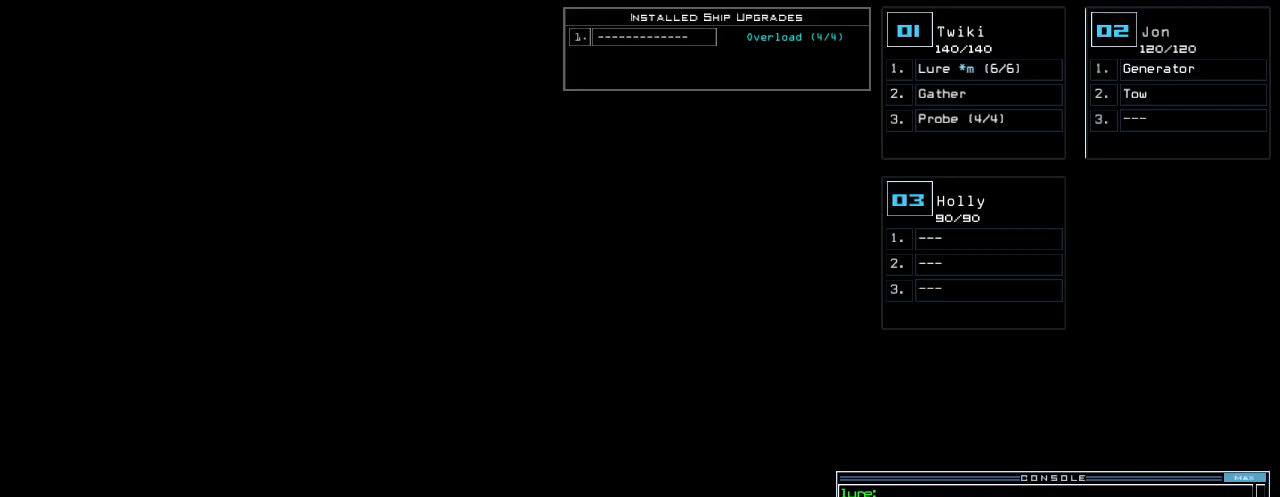
{"keys": [], "events": []}
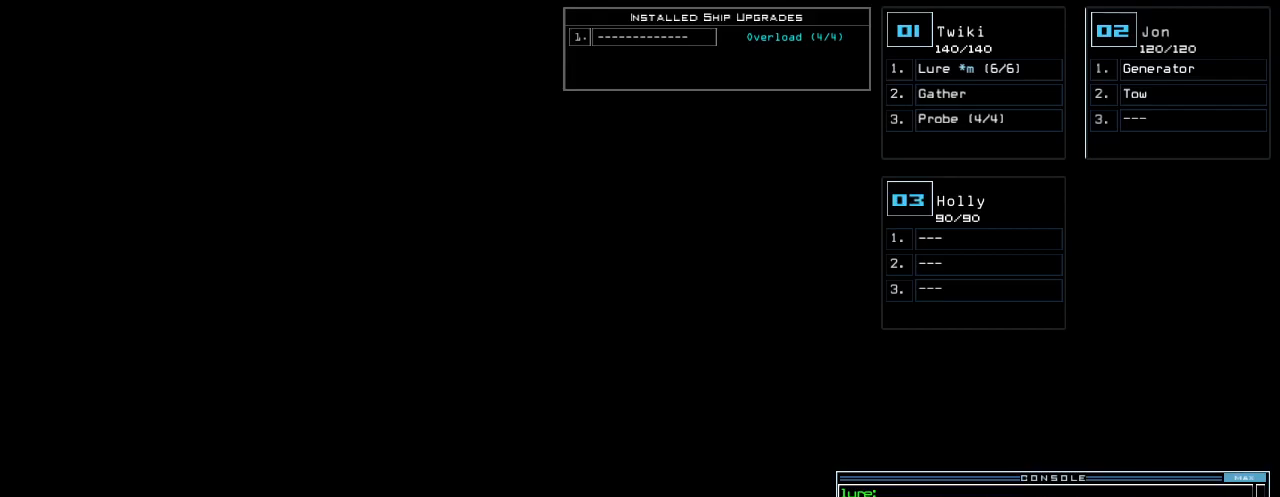
{"keys": ["left"], "events": [[460, "left", "down"]]}
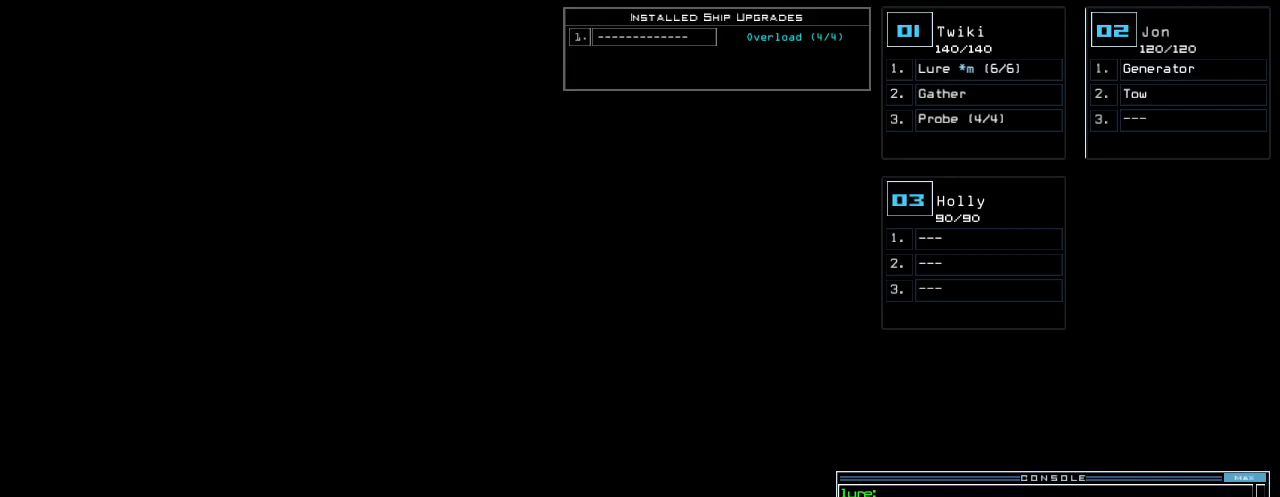
{"keys": ["down"], "events": [[20, "left", "up"], [140, "down", "down"]]}
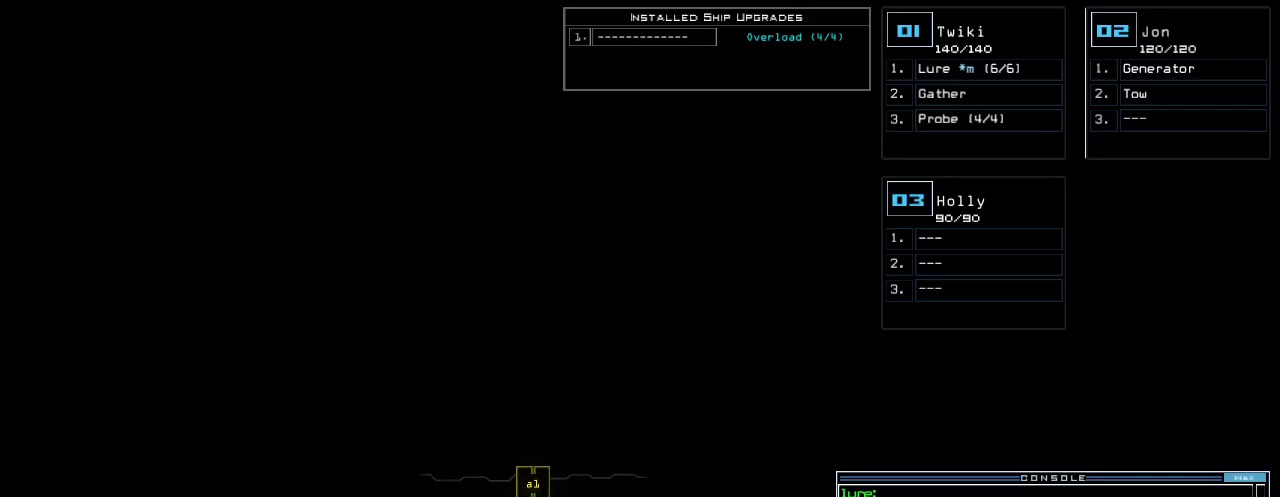
{"keys": [], "events": [[20, "down", "up"], [80, "left", "down"], [200, "left", "up"]]}
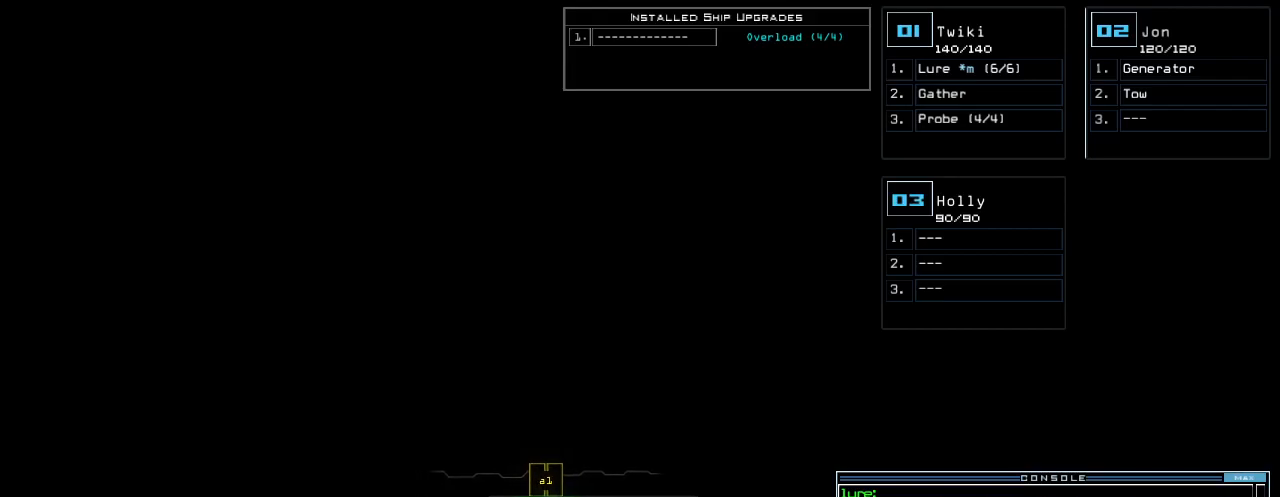
{"keys": [], "events": []}
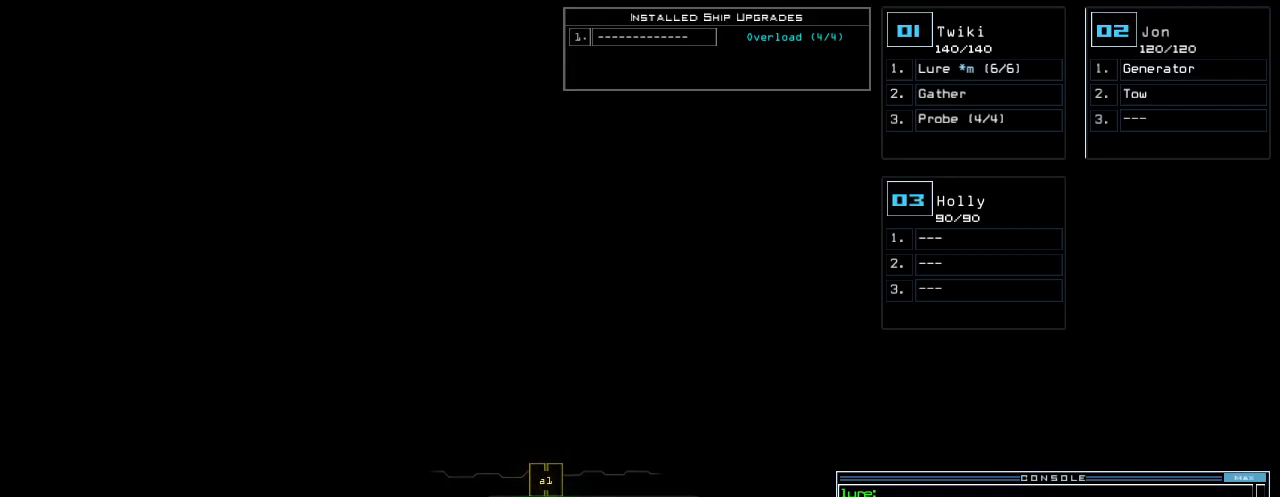
{"keys": [], "events": []}
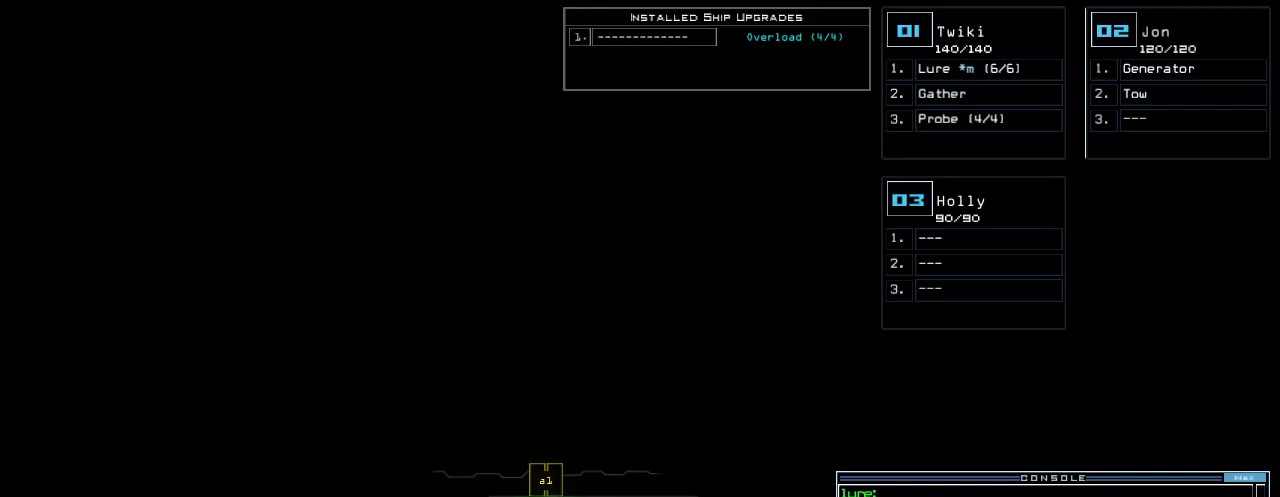
{"keys": [], "events": []}
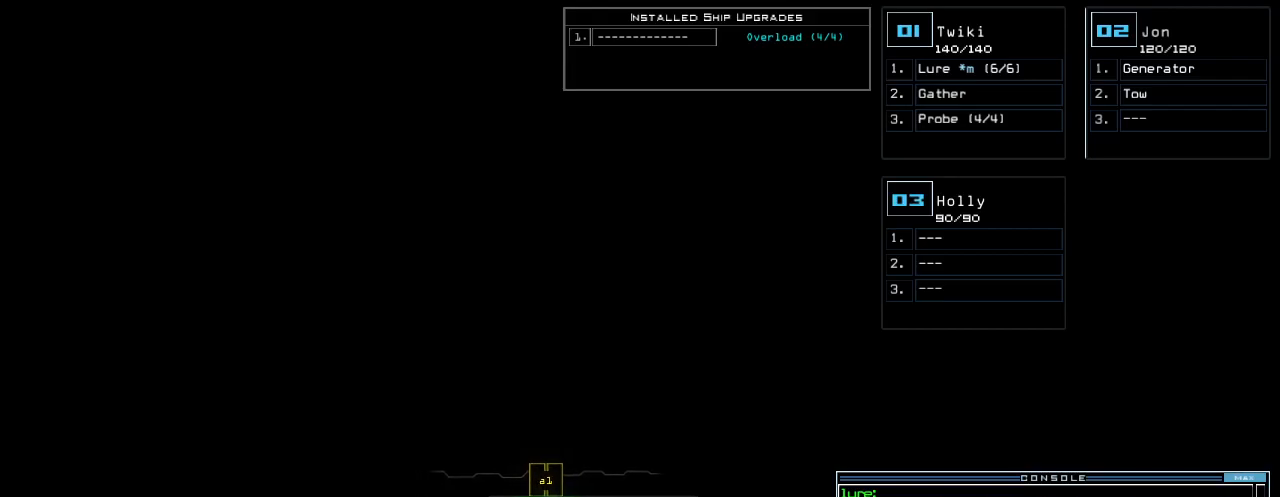
{"keys": ["left", "up"], "events": [[240, "1", "down"], [280, "1", "up"], [280, "left", "down"], [280, "up", "down"]]}
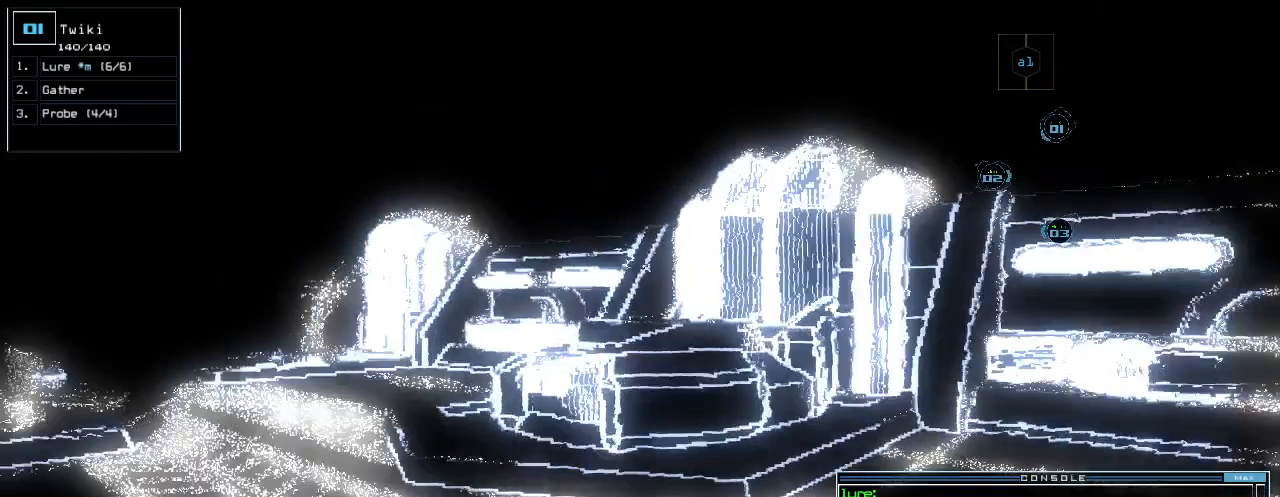
{"keys": ["right", "up"]}
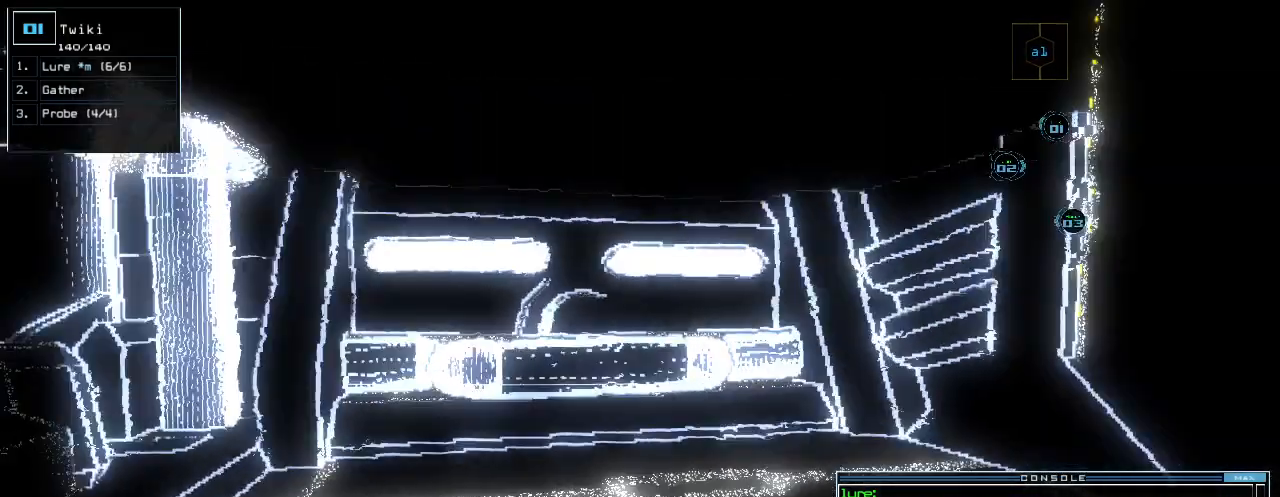
{"keys": ["ctrl_l", "up"], "events": [[80, "up", "up"], [320, "2", "down"], [380, "2", "up"], [400, "up", "down"], [440, "ctrl_l", "down"], [440, "right", "up"]]}
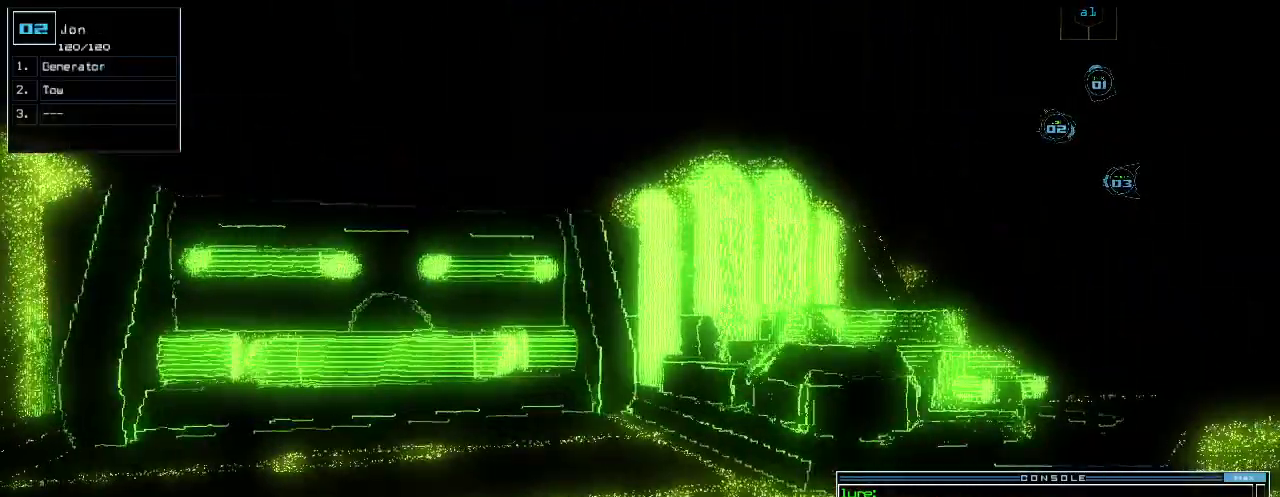
{"keys": ["left"], "events": [[20, "ctrl_l", "up"], [40, "left", "down"], [60, "up", "up"]]}
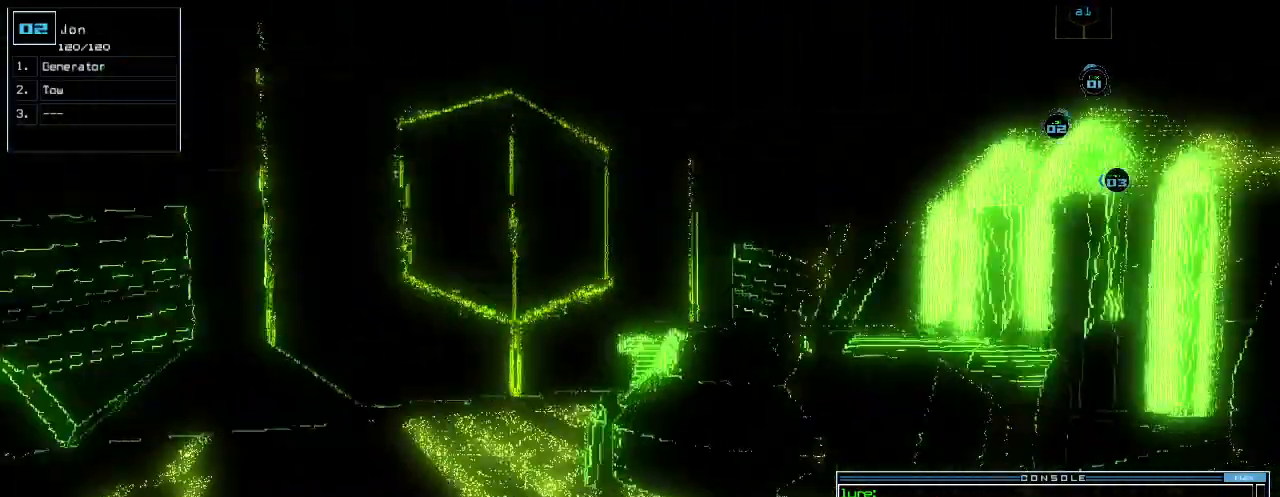
{"keys": [], "events": [[20, "down", "down"], [40, "left", "up"], [120, "down", "up"], [200, "space", "down"], [300, "space", "up"]]}
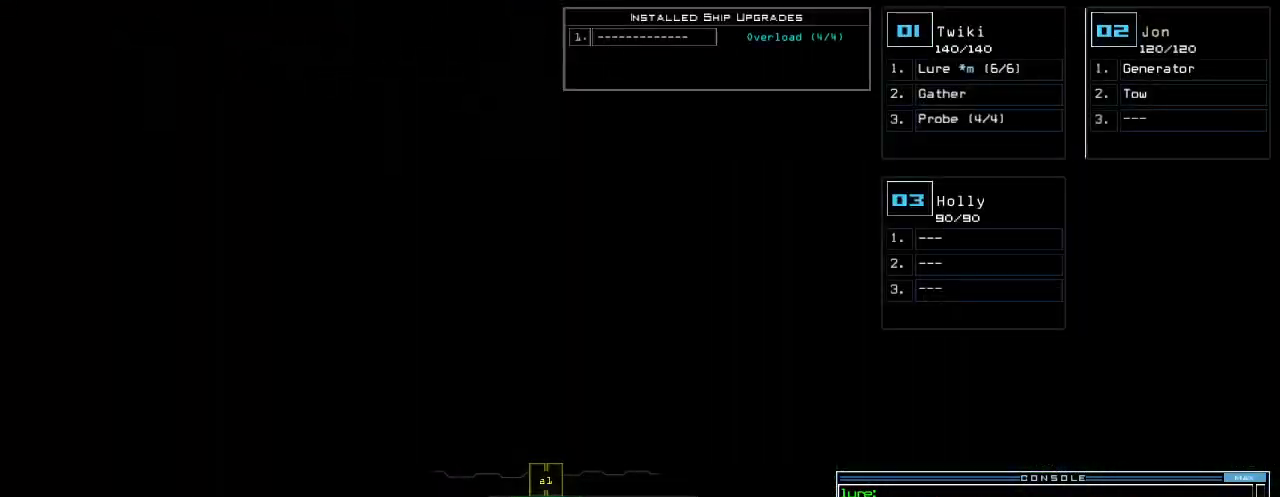
{"keys": [], "events": []}
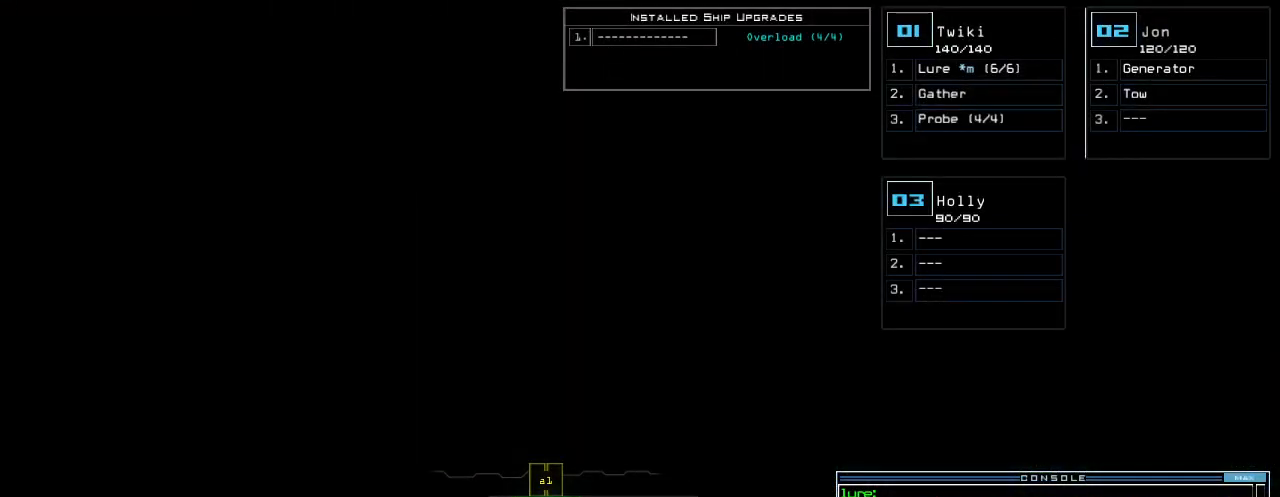
{"keys": [], "events": []}